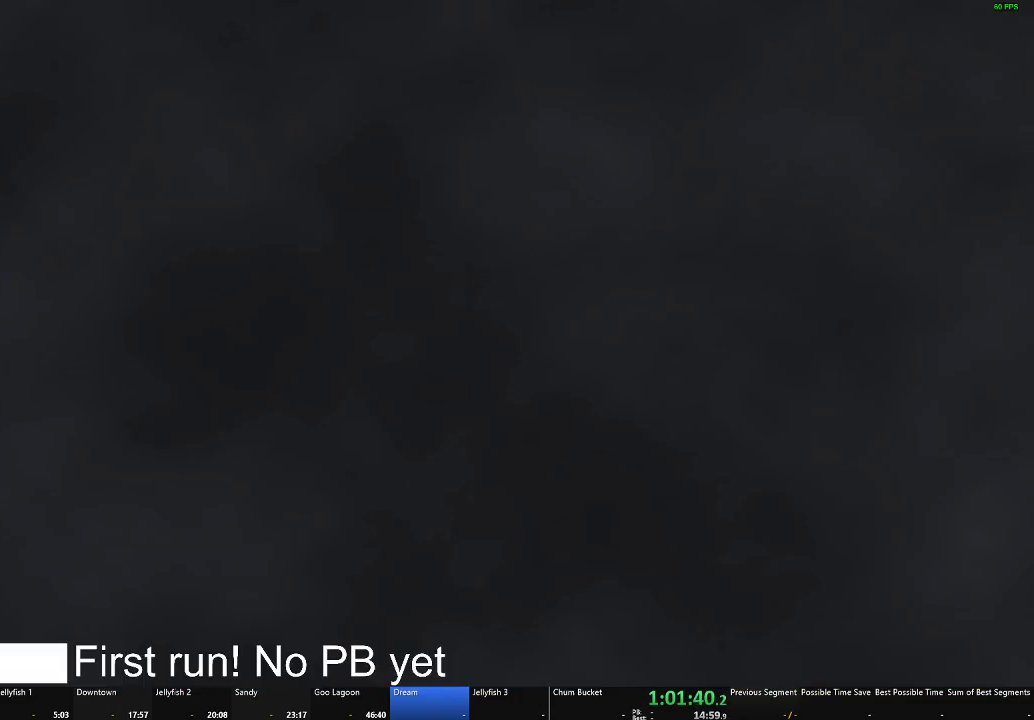
Gameplay with a controller (Xbox layout); each line is a JSON object with the inputs held at the frame after it. "button_events" lists button changes between this image and that frame as [ms after this image, input, new state], when the widget could be followed in between (sticks are given only as held states).
{"buttons": [], "left_stick": "up", "right_stick": "center", "button_events": []}
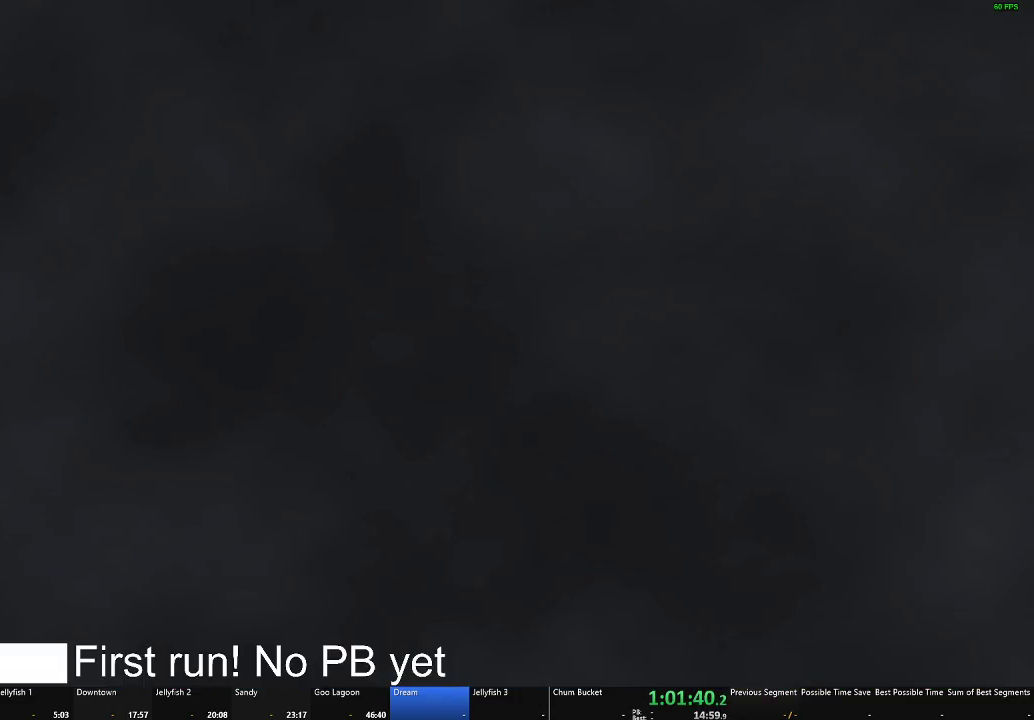
{"buttons": [], "left_stick": "up", "right_stick": "left", "button_events": []}
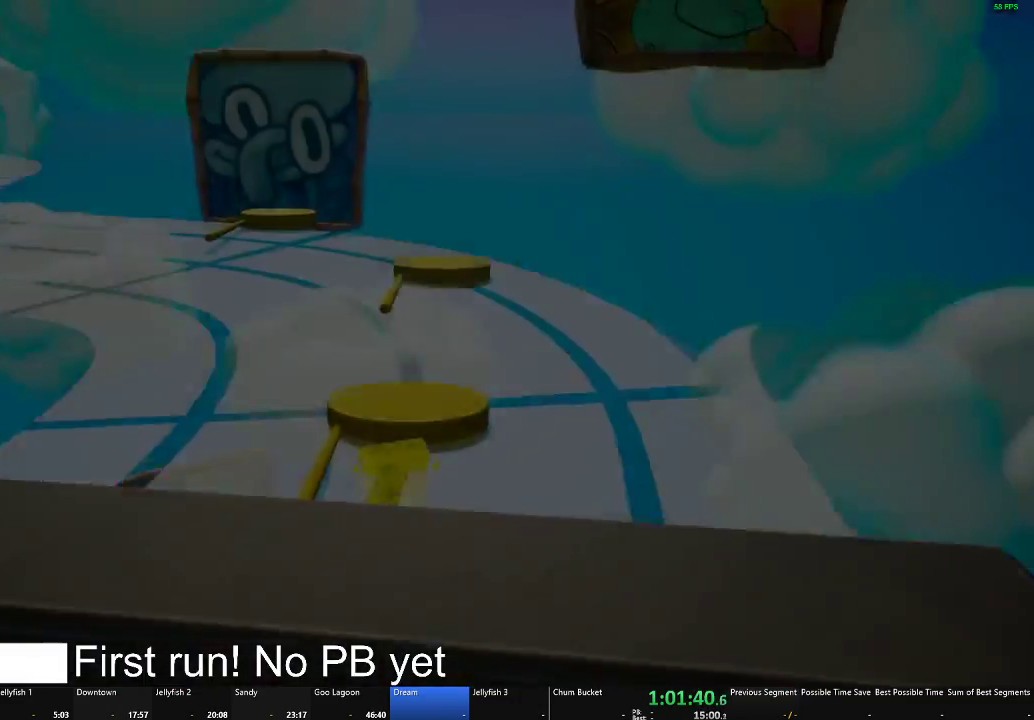
{"buttons": [], "left_stick": "center", "right_stick": "center", "button_events": [[133, "A", "down"], [317, "A", "up"]]}
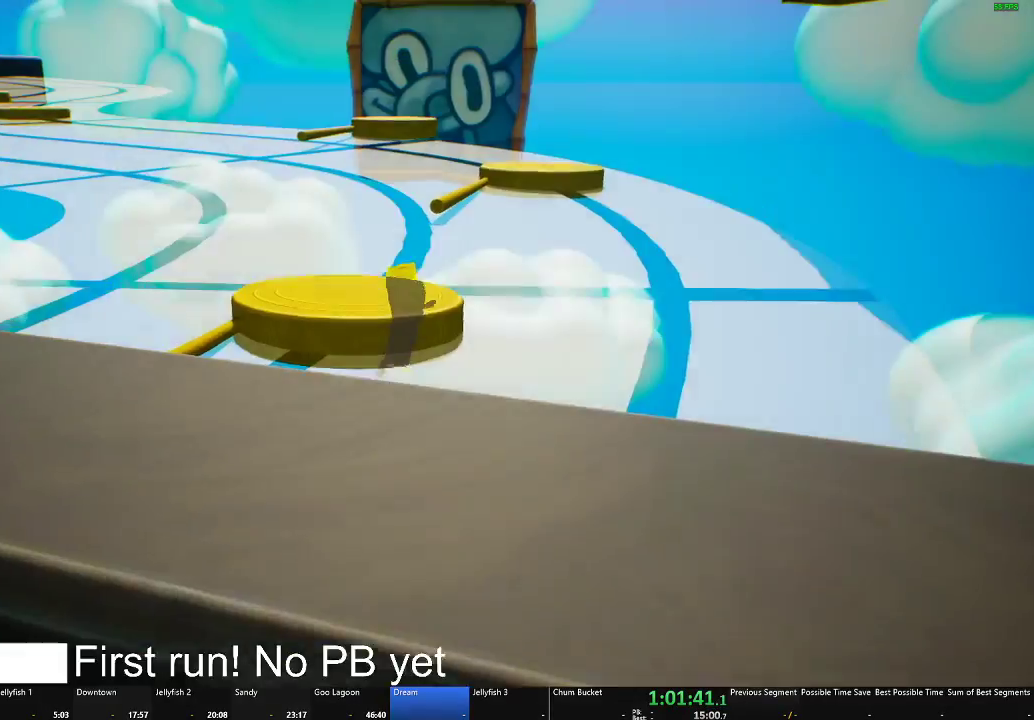
{"buttons": [], "left_stick": "center", "right_stick": "center", "button_events": []}
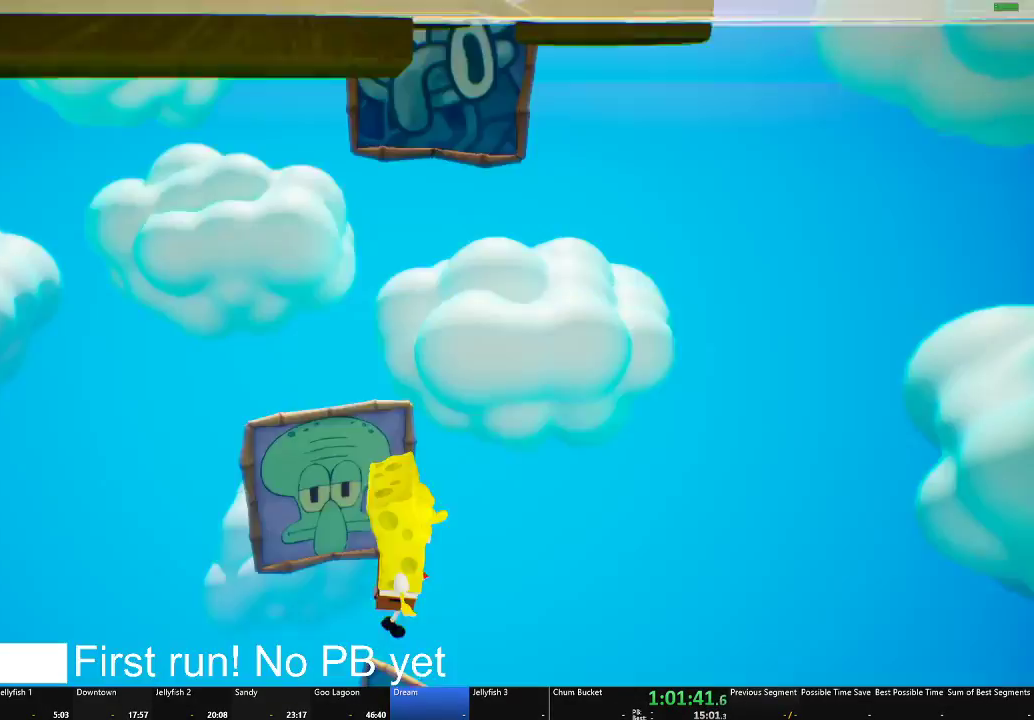
{"buttons": [], "left_stick": "center", "right_stick": "center", "button_events": []}
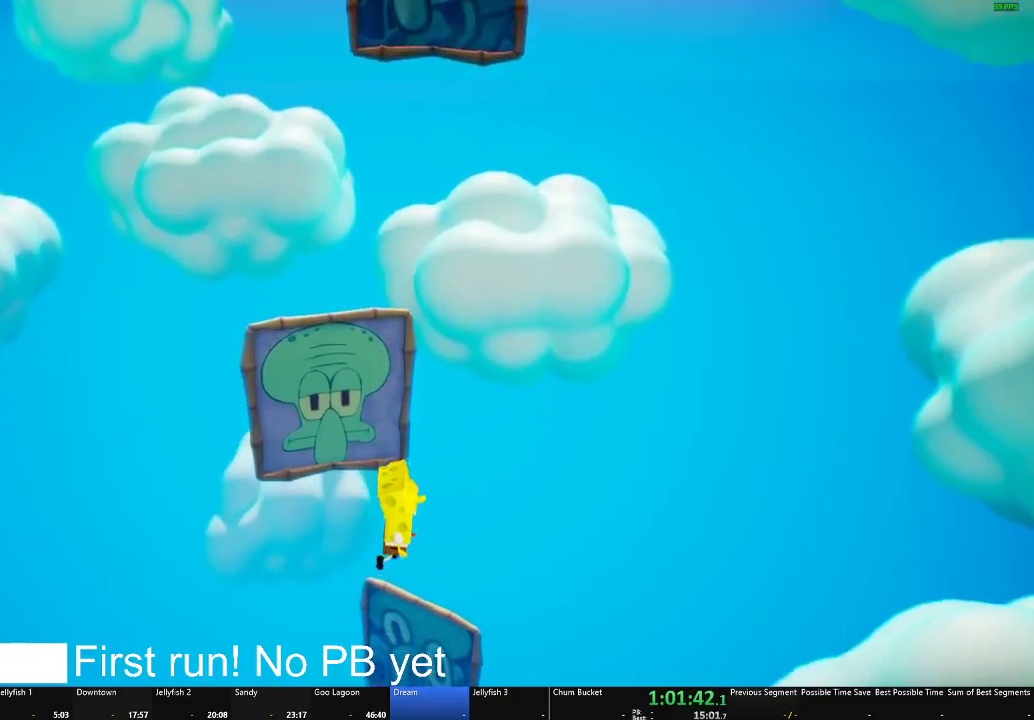
{"buttons": [], "left_stick": "center", "right_stick": "center", "button_events": []}
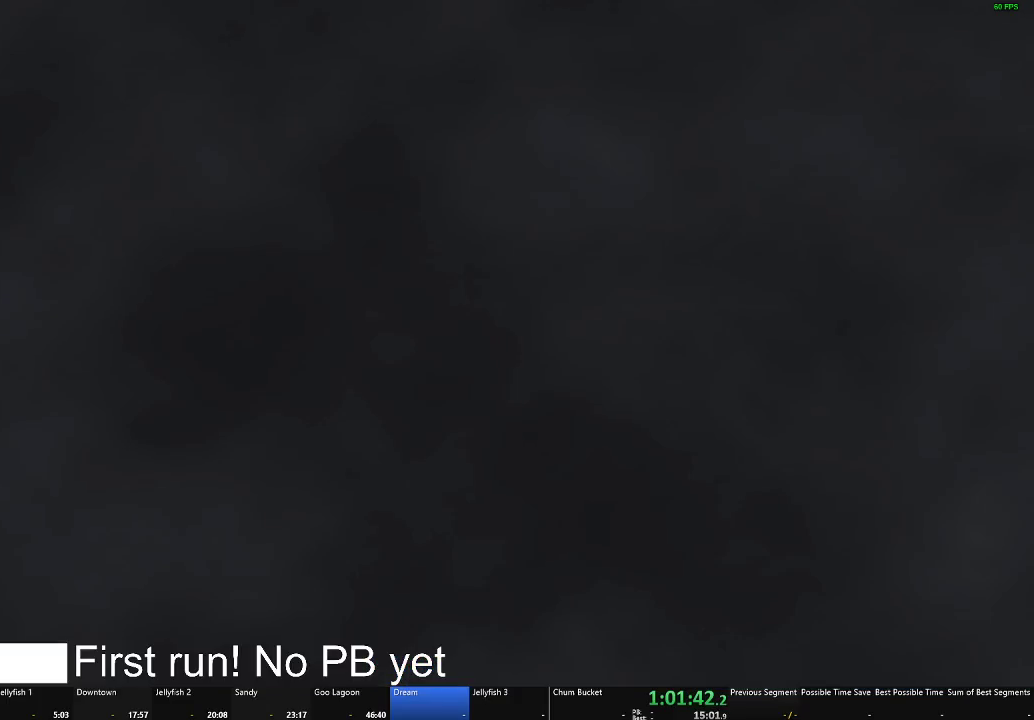
{"buttons": [], "left_stick": "center", "right_stick": "center", "button_events": []}
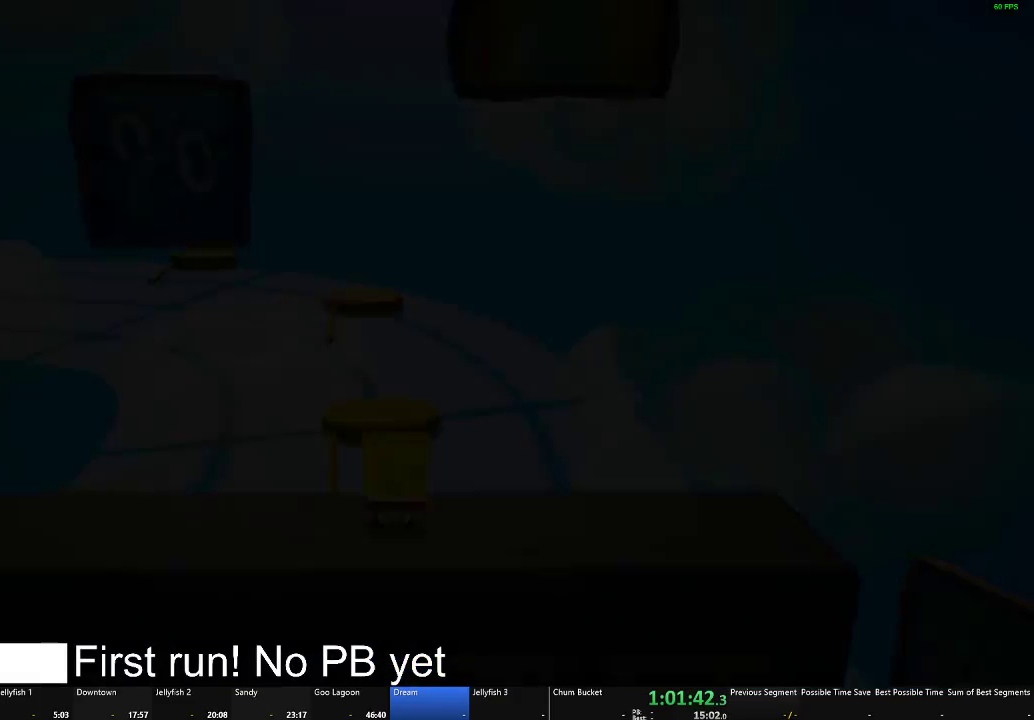
{"buttons": [], "left_stick": "up", "right_stick": "center", "button_events": [[300, "A", "down"], [417, "A", "up"]]}
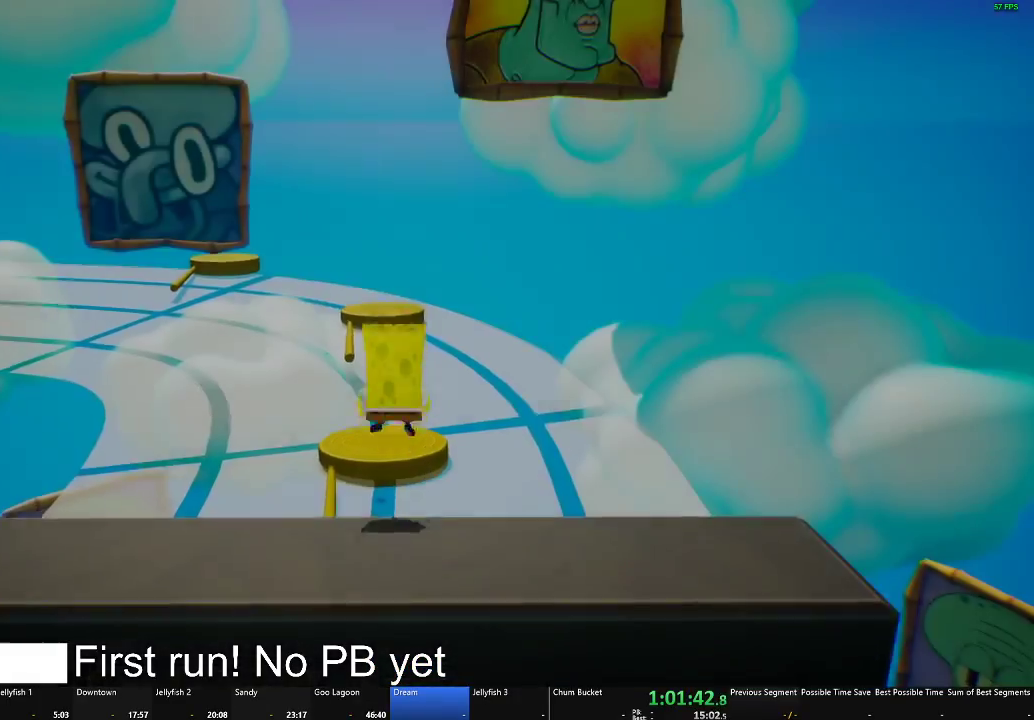
{"buttons": [], "left_stick": "up", "right_stick": "center", "button_events": []}
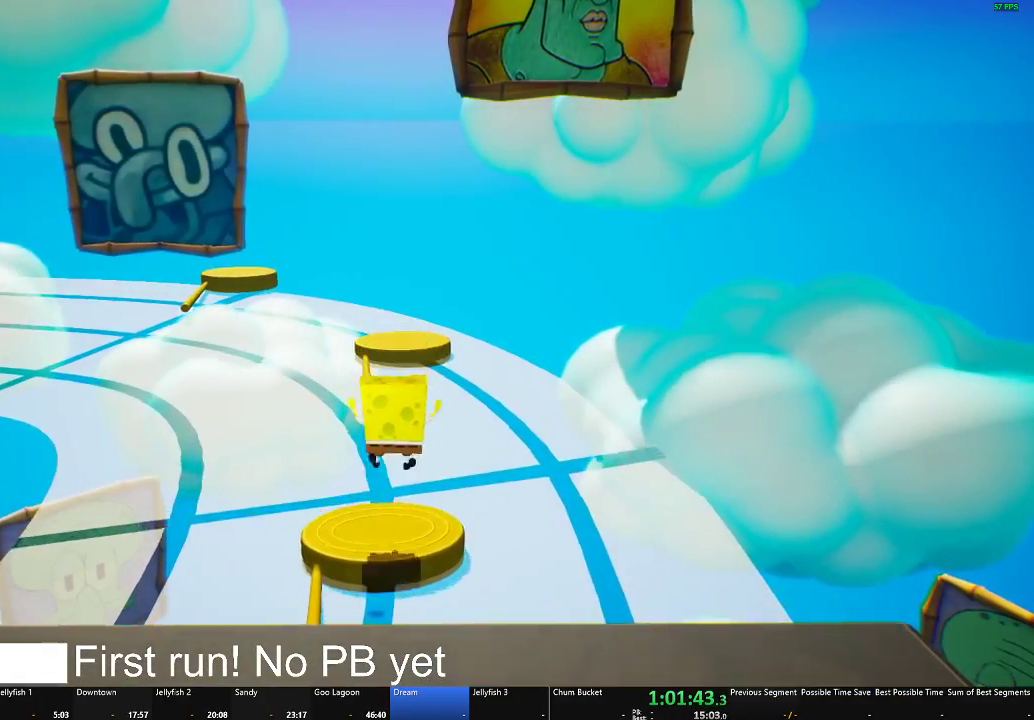
{"buttons": [], "left_stick": "up", "right_stick": "center", "button_events": [[184, "A", "down"], [284, "A", "up"], [367, "A", "down"], [451, "A", "up"]]}
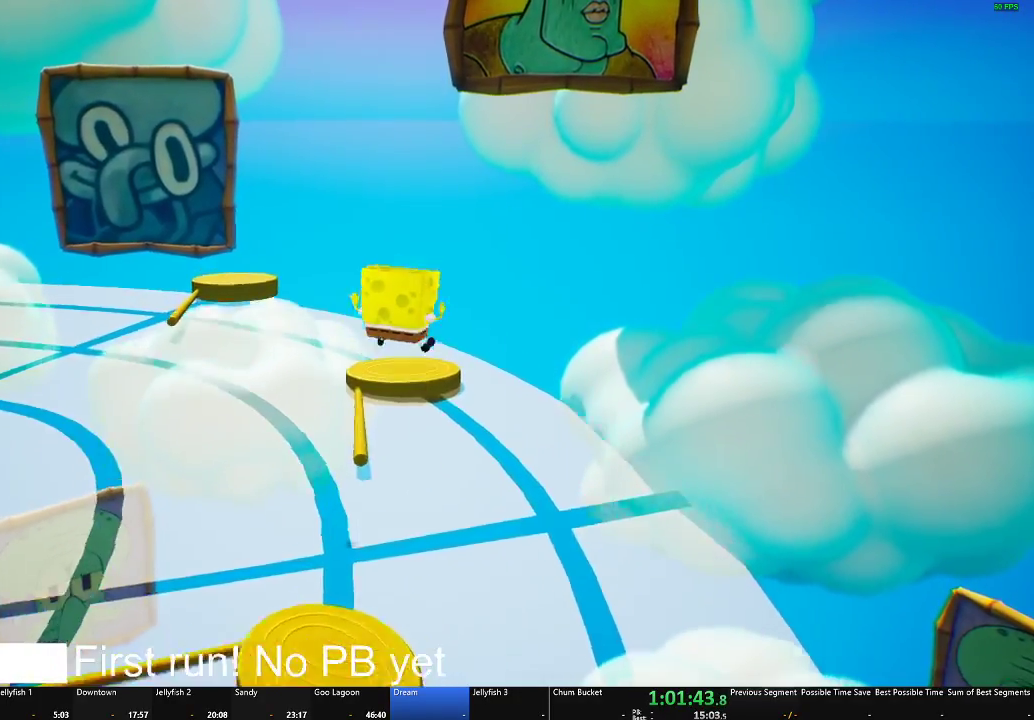
{"buttons": [], "left_stick": "up-right", "right_stick": "center", "button_events": []}
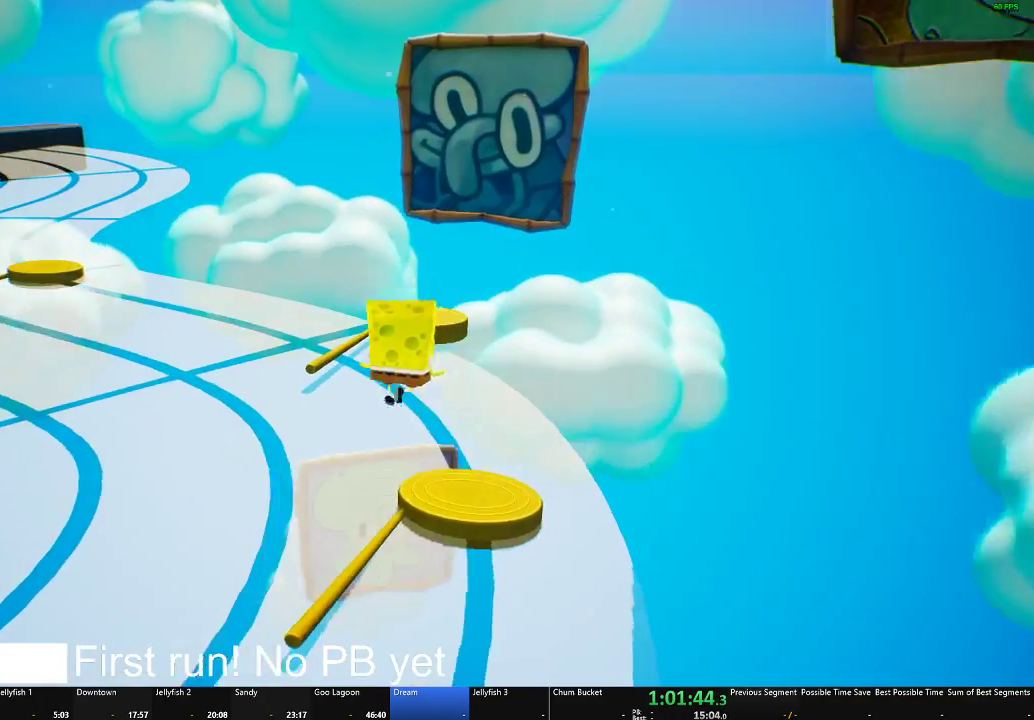
{"buttons": ["A"], "left_stick": "up", "right_stick": "center", "button_events": [[250, "A", "down"], [334, "A", "up"], [434, "A", "down"]]}
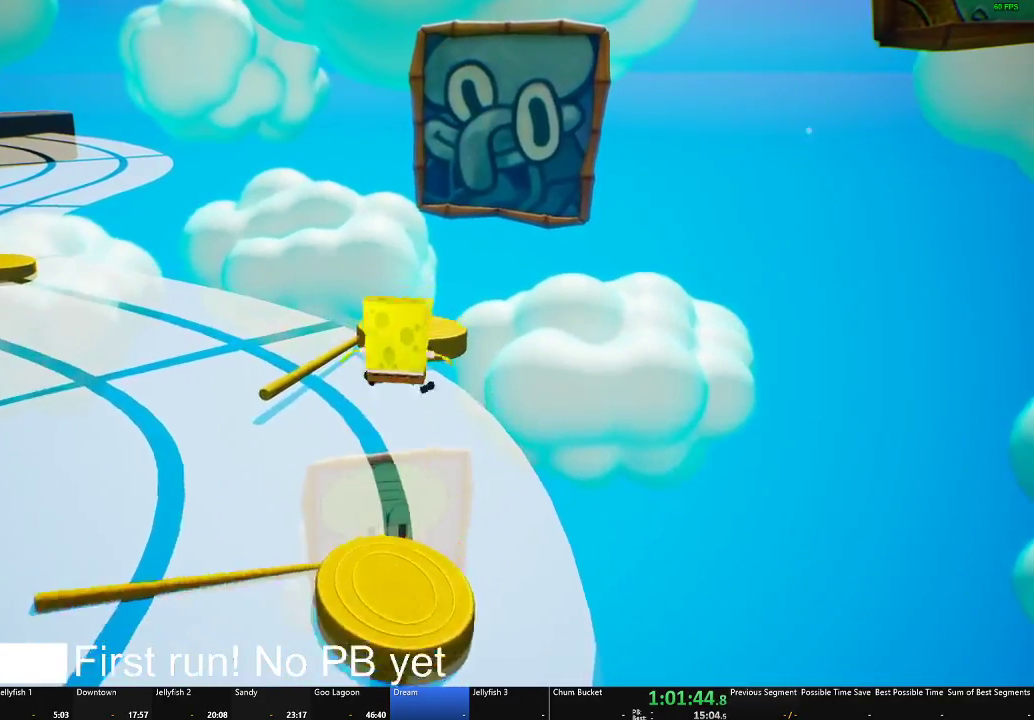
{"buttons": [], "left_stick": "up", "right_stick": "center", "button_events": [[150, "A", "up"]]}
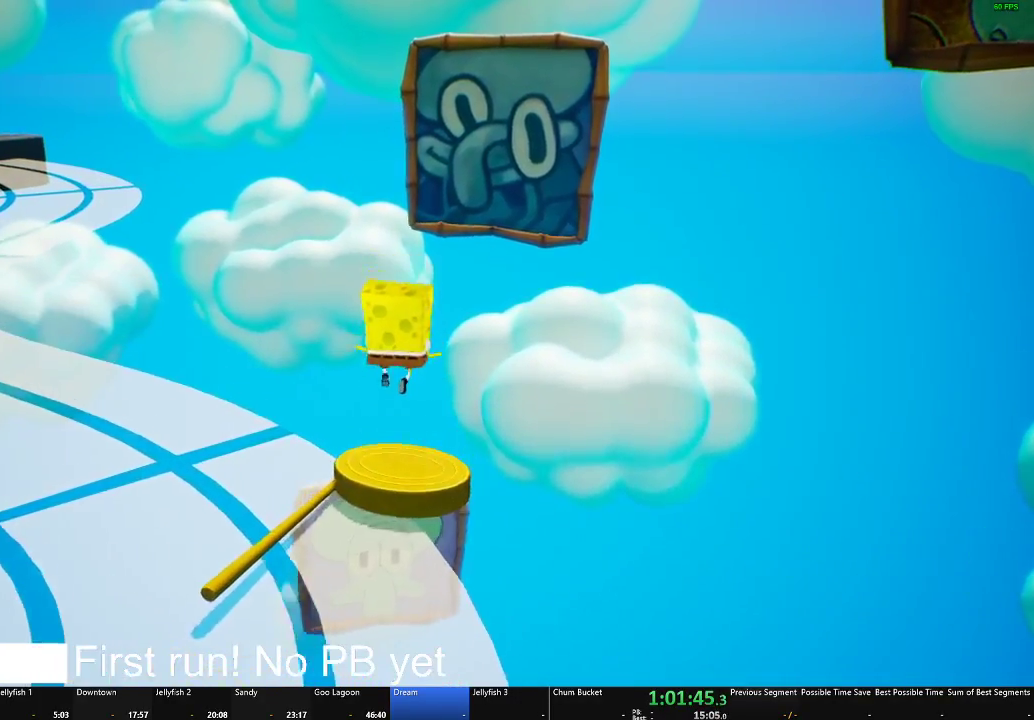
{"buttons": [], "left_stick": "center", "right_stick": "left", "button_events": []}
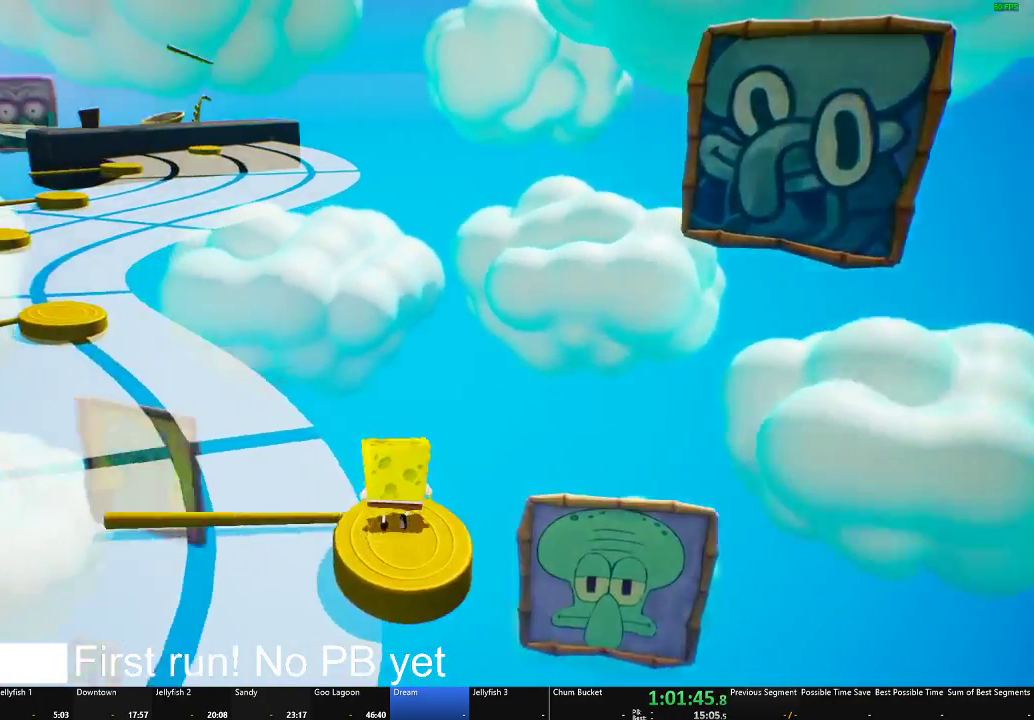
{"buttons": [], "left_stick": "up", "right_stick": "center", "button_events": []}
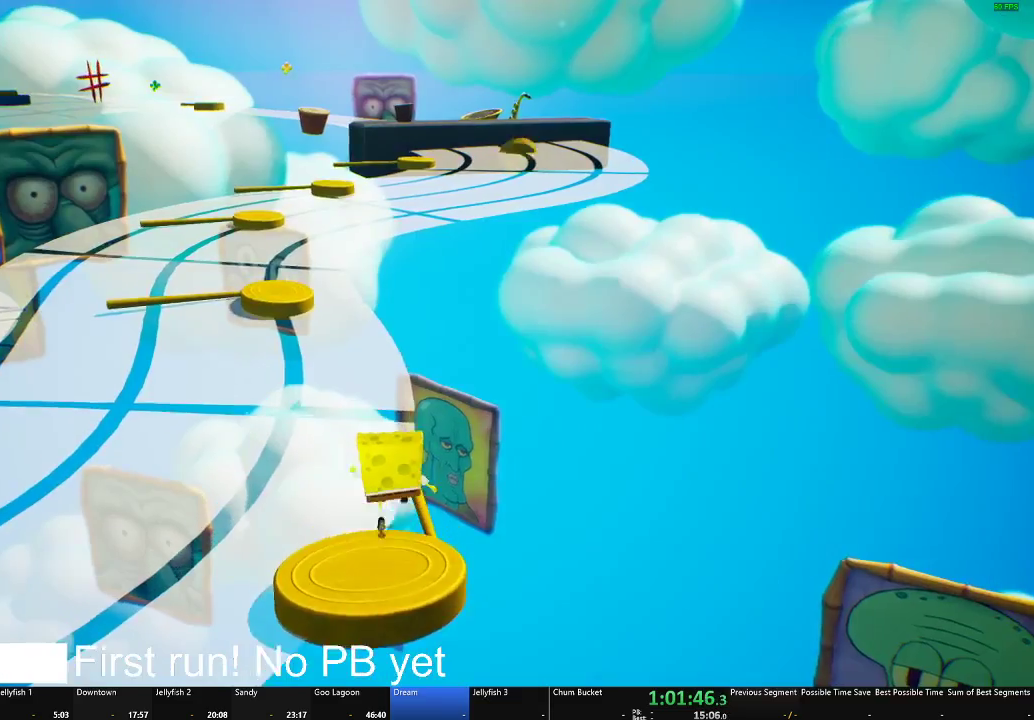
{"buttons": [], "left_stick": "up-left", "right_stick": "center", "button_events": [[200, "A", "down"], [451, "A", "up"]]}
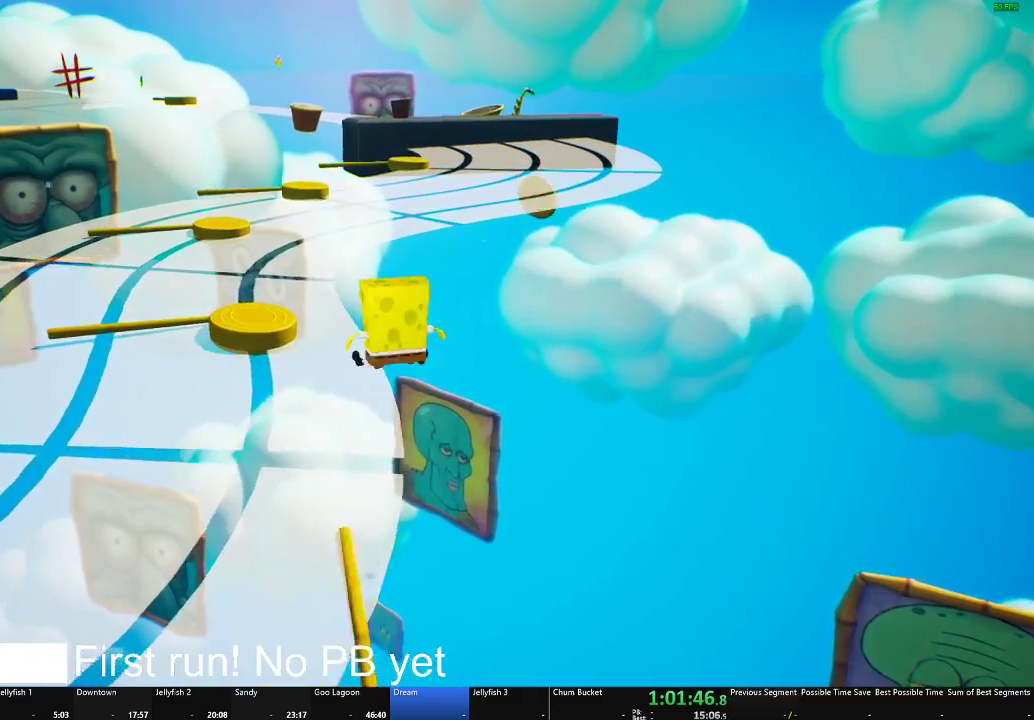
{"buttons": [], "left_stick": "up-left", "right_stick": "center", "button_events": [[267, "A", "down"], [400, "A", "up"]]}
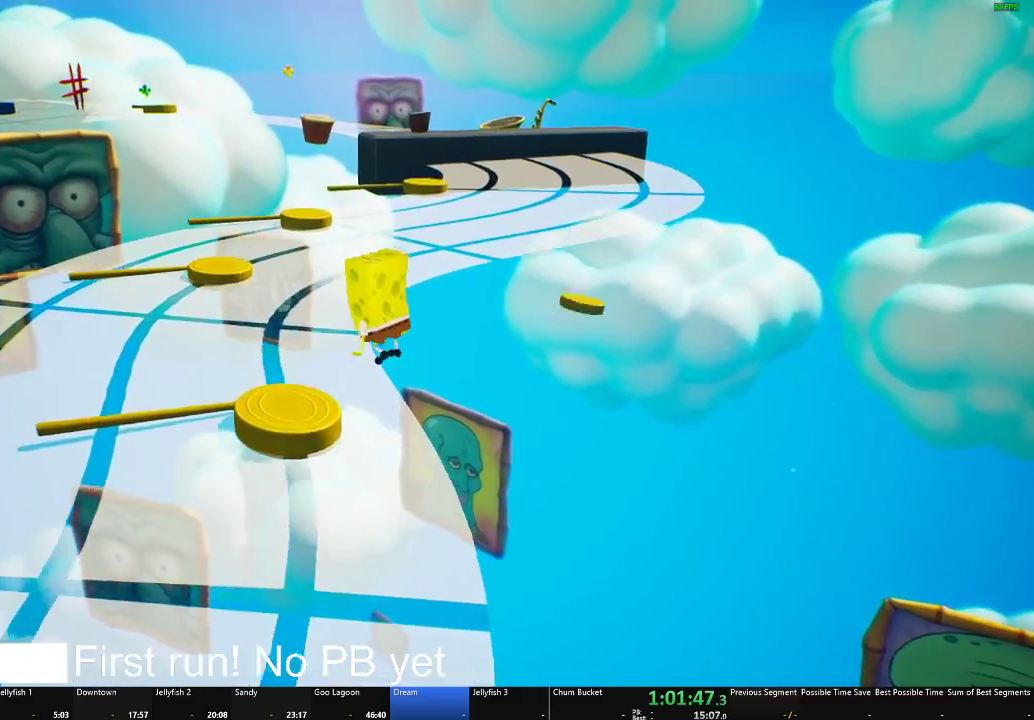
{"buttons": [], "left_stick": "up-left", "right_stick": "center", "button_events": []}
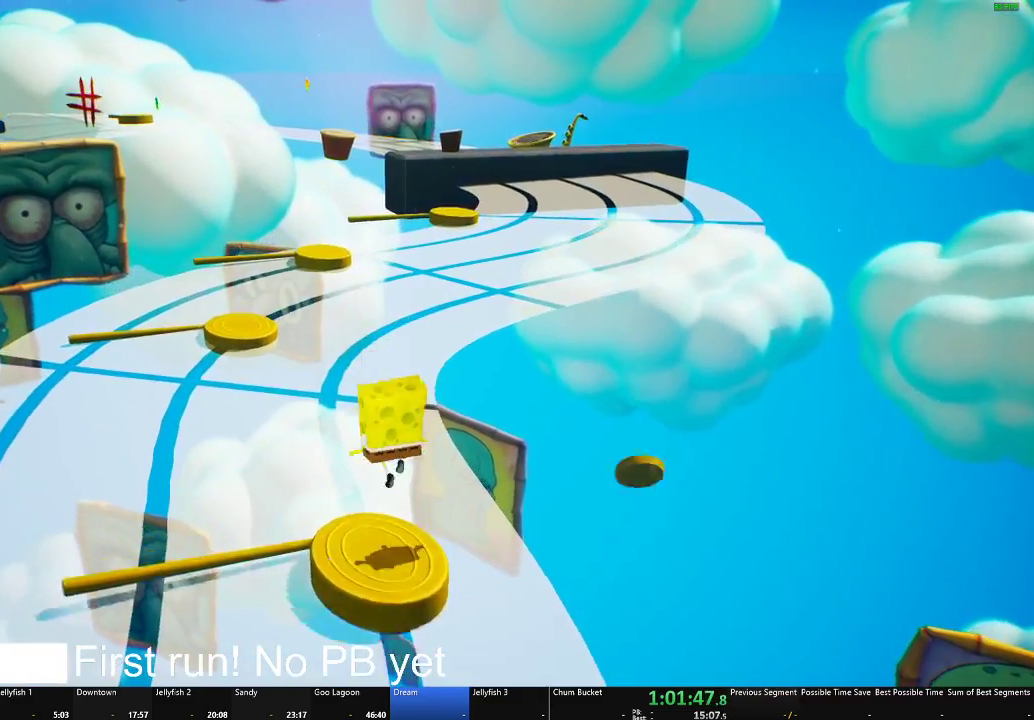
{"buttons": ["A"], "left_stick": "up-left", "right_stick": "center", "button_events": [[133, "A", "down"], [267, "A", "up"], [350, "A", "down"]]}
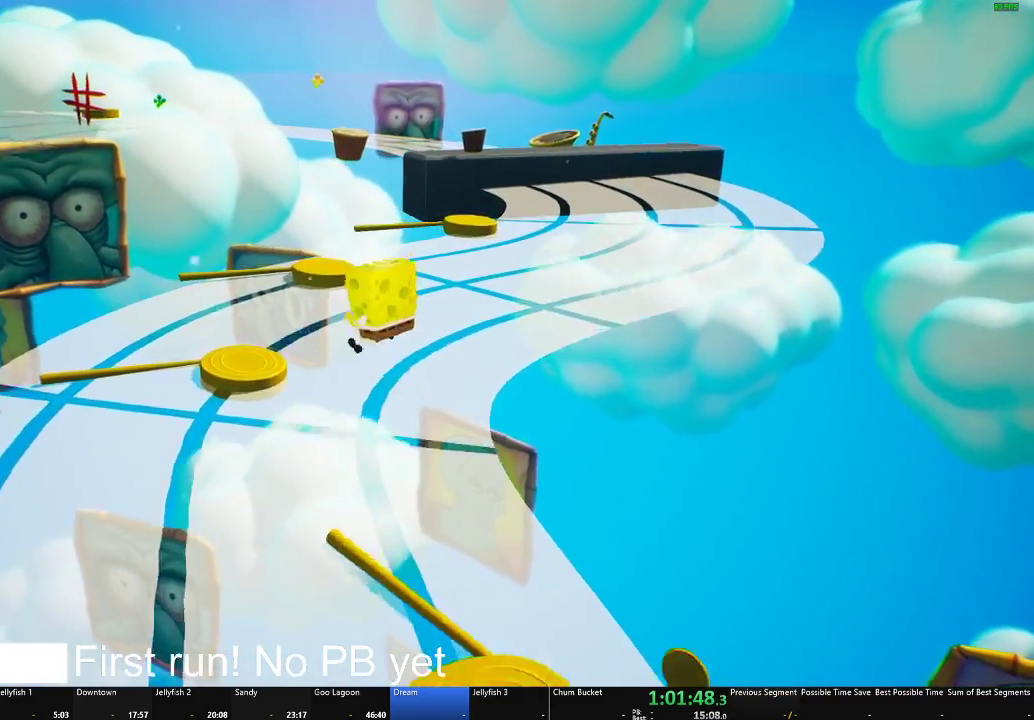
{"buttons": ["X"], "left_stick": "up", "right_stick": "center", "button_events": [[151, "A", "up"], [267, "X", "down"]]}
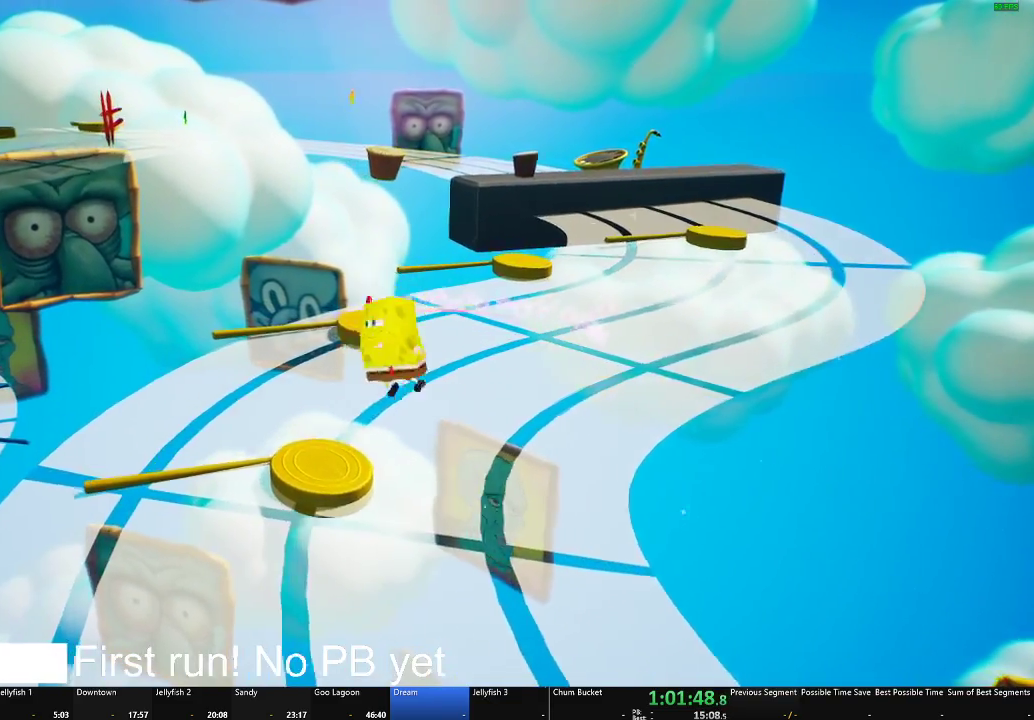
{"buttons": [], "left_stick": "up-left", "right_stick": "center", "button_events": [[67, "X", "up"]]}
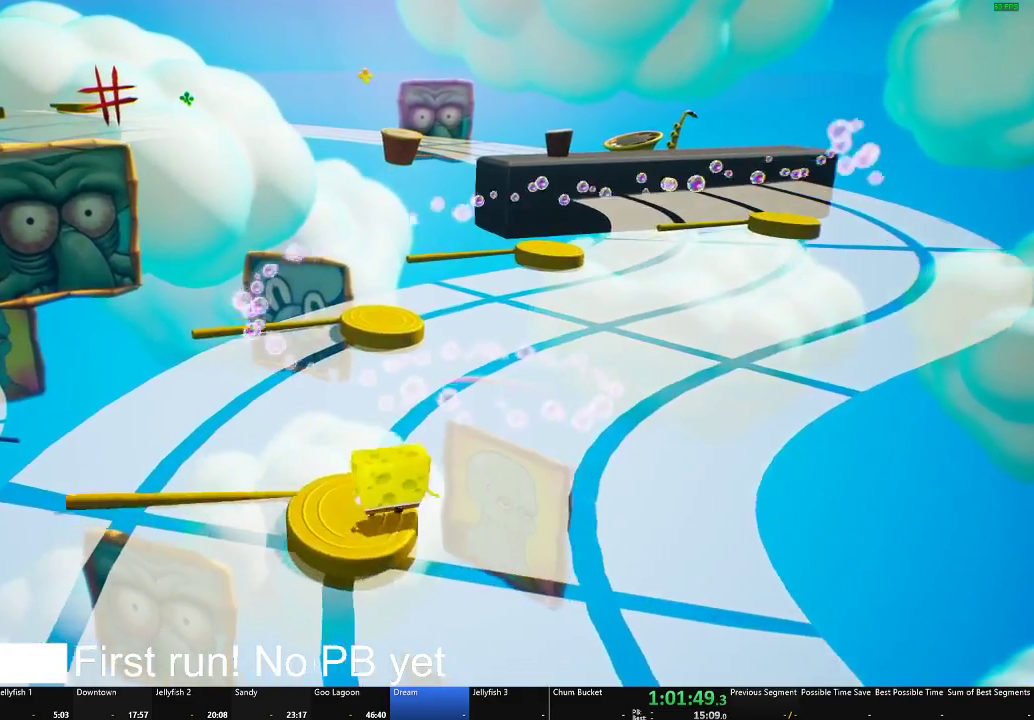
{"buttons": [], "left_stick": "up", "right_stick": "center", "button_events": [[51, "A", "down"], [201, "A", "up"], [284, "A", "down"], [401, "A", "up"]]}